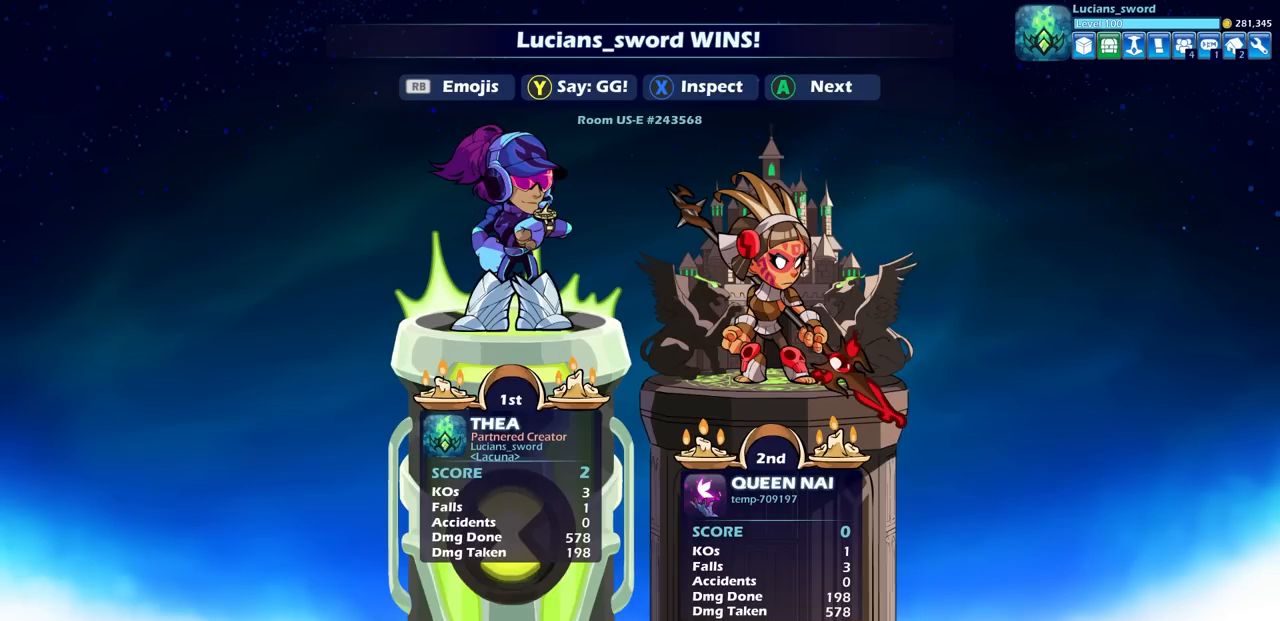
Gameplay with a controller (PlayStation layout); each line is a JSON object with the inputs held at the frame after it. "events" lists button and stick changes between this image and that frame as [ms after this image, input, new state], when the widget could be followed in between.
{"buttons": [], "left_stick": "center", "right_stick": "center", "events": []}
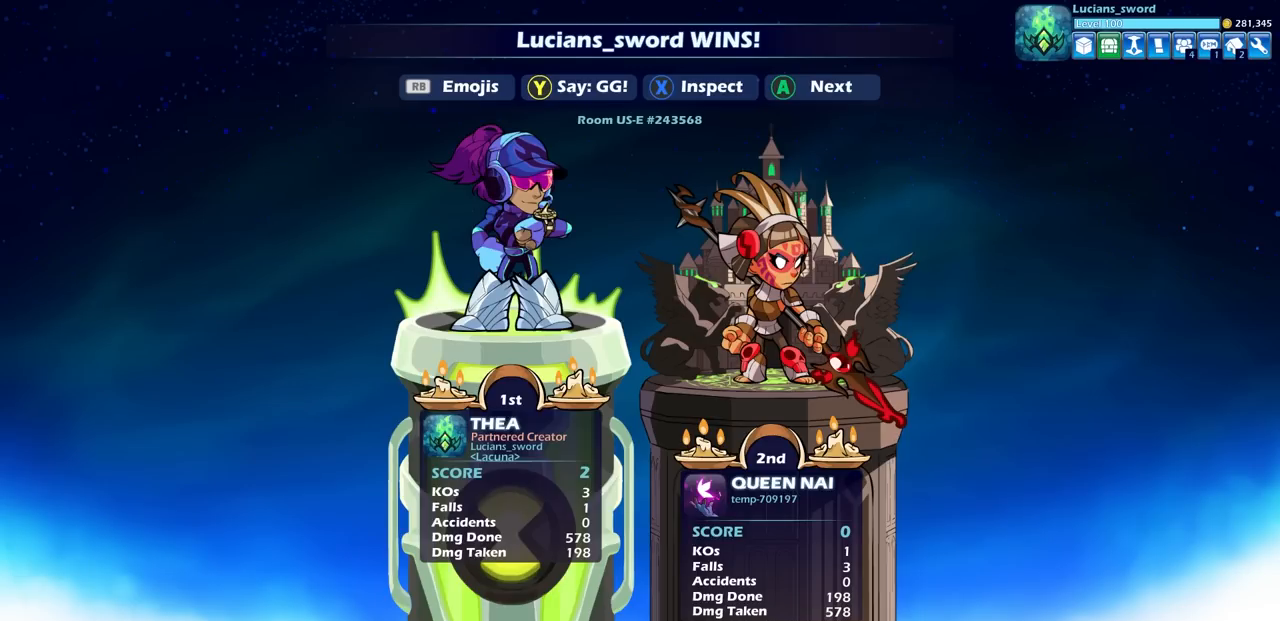
{"buttons": ["TRIANGLE"], "left_stick": "center", "right_stick": "center", "events": [[250, "TRIANGLE", "down"], [283, "TRIANGLE", "up"], [467, "TRIANGLE", "down"]]}
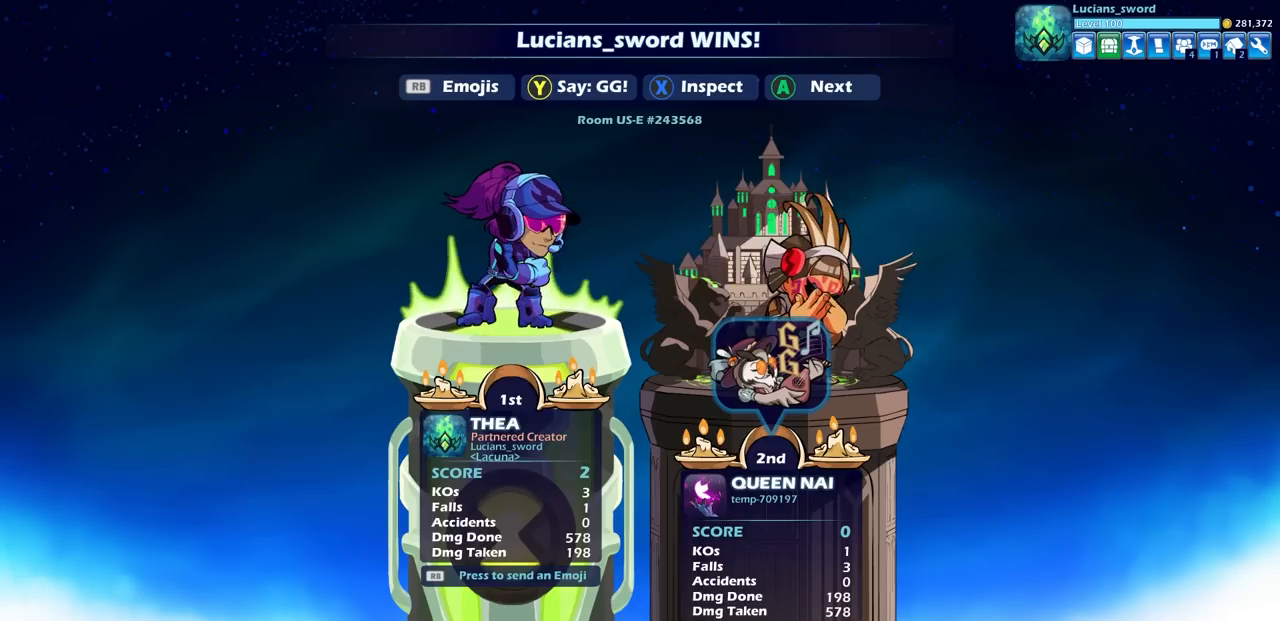
{"buttons": [], "left_stick": "center", "right_stick": "center", "events": [[50, "TRIANGLE", "up"], [183, "TRIANGLE", "down"], [233, "TRIANGLE", "up"]]}
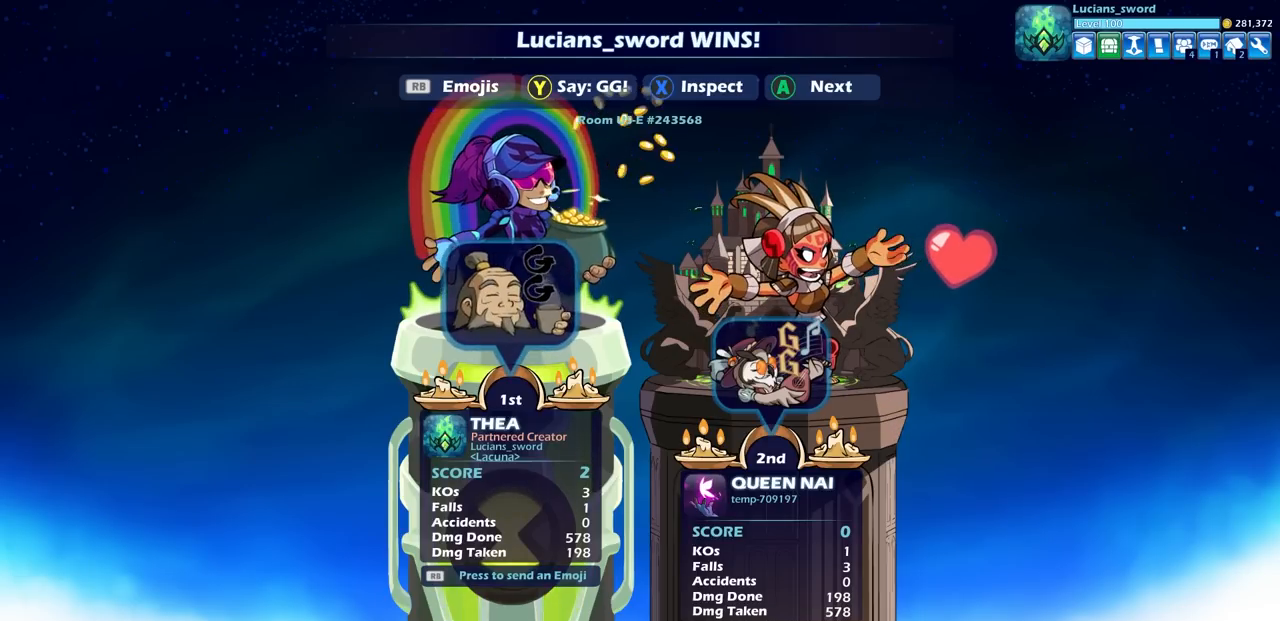
{"buttons": ["CROSS"], "left_stick": "center", "right_stick": "center", "events": [[117, "R1", "down"], [167, "R1", "up"], [200, "DPAD_RIGHT", "down"], [267, "DPAD_RIGHT", "up"], [433, "CROSS", "down"]]}
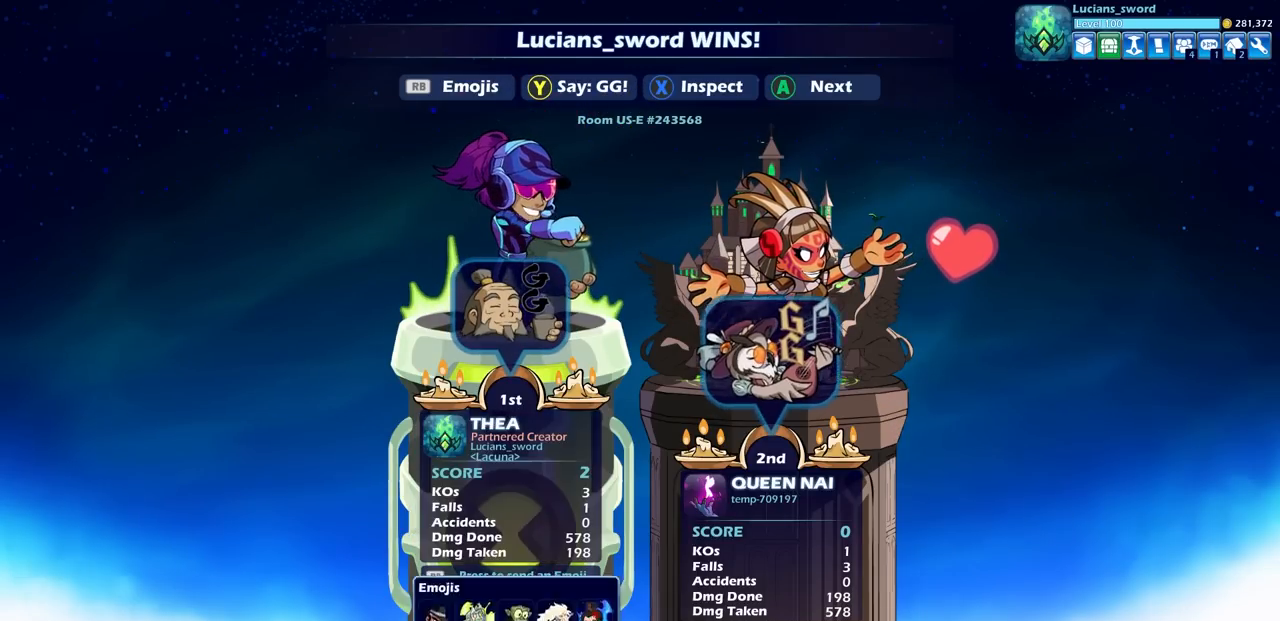
{"buttons": [], "left_stick": "center", "right_stick": "center", "events": [[17, "CROSS", "up"]]}
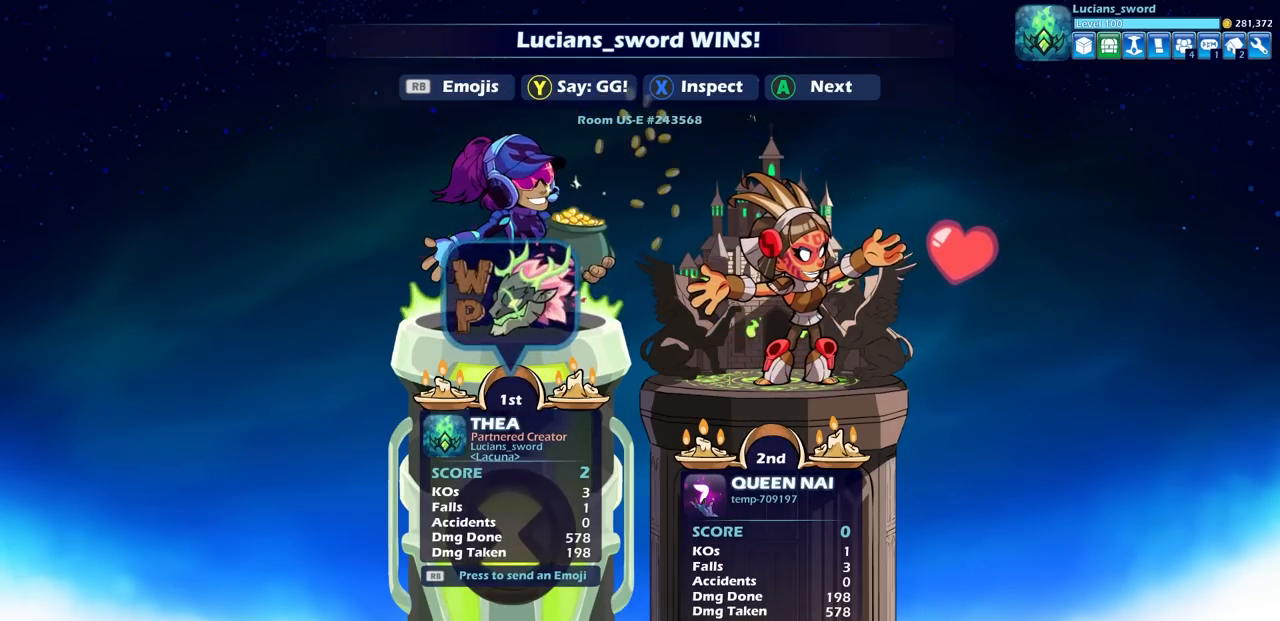
{"buttons": [], "left_stick": "center", "right_stick": "center", "events": []}
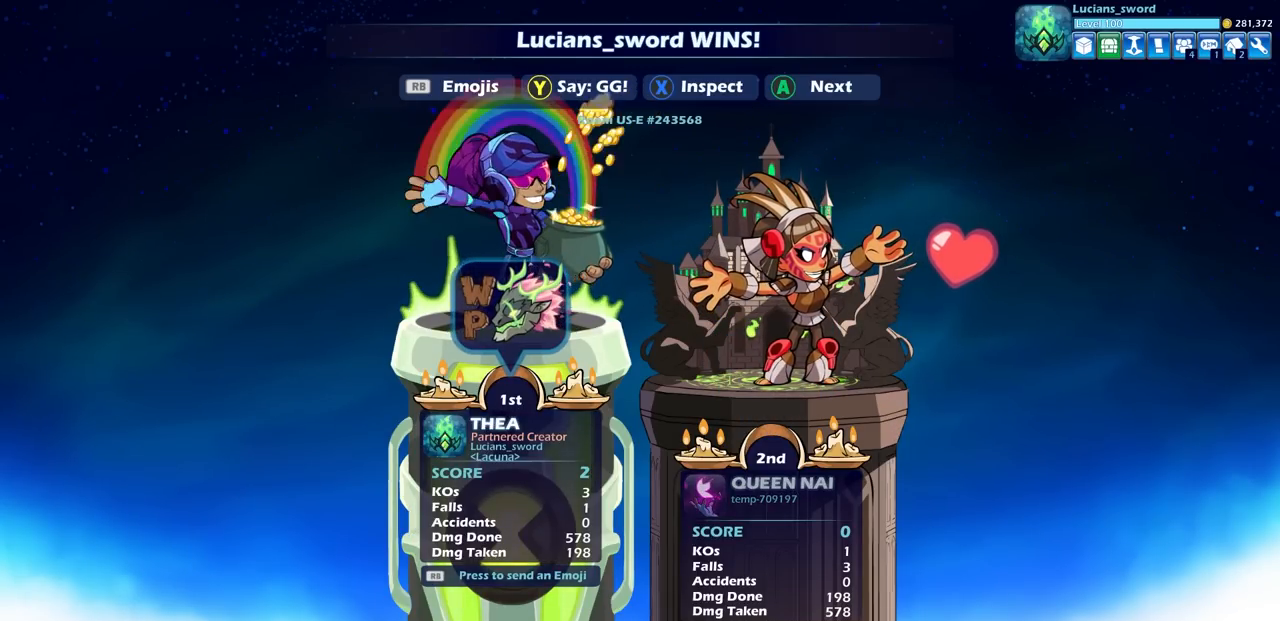
{"buttons": [], "left_stick": "center", "right_stick": "center", "events": []}
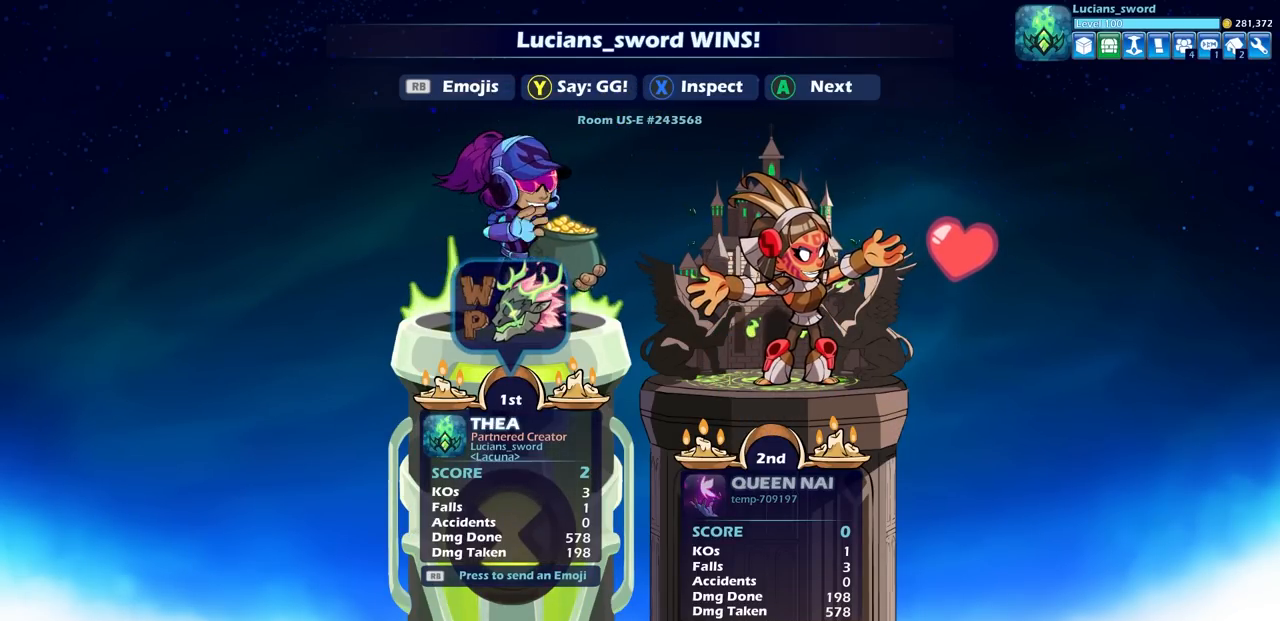
{"buttons": [], "left_stick": "center", "right_stick": "center", "events": []}
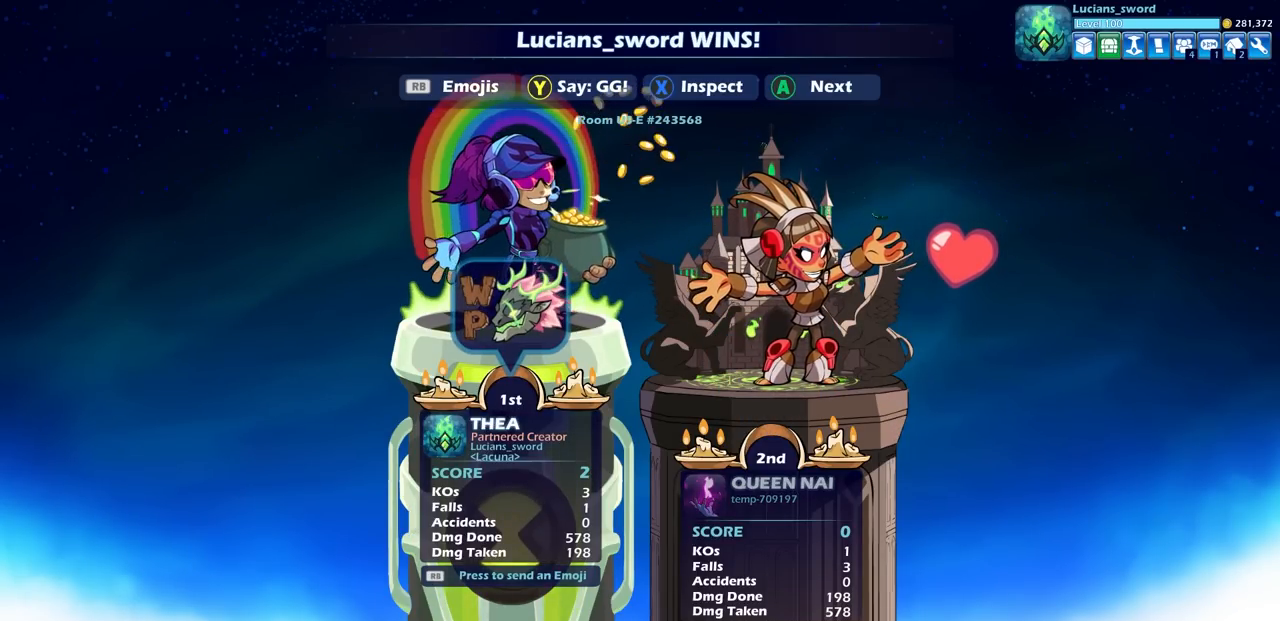
{"buttons": [], "left_stick": "center", "right_stick": "center", "events": []}
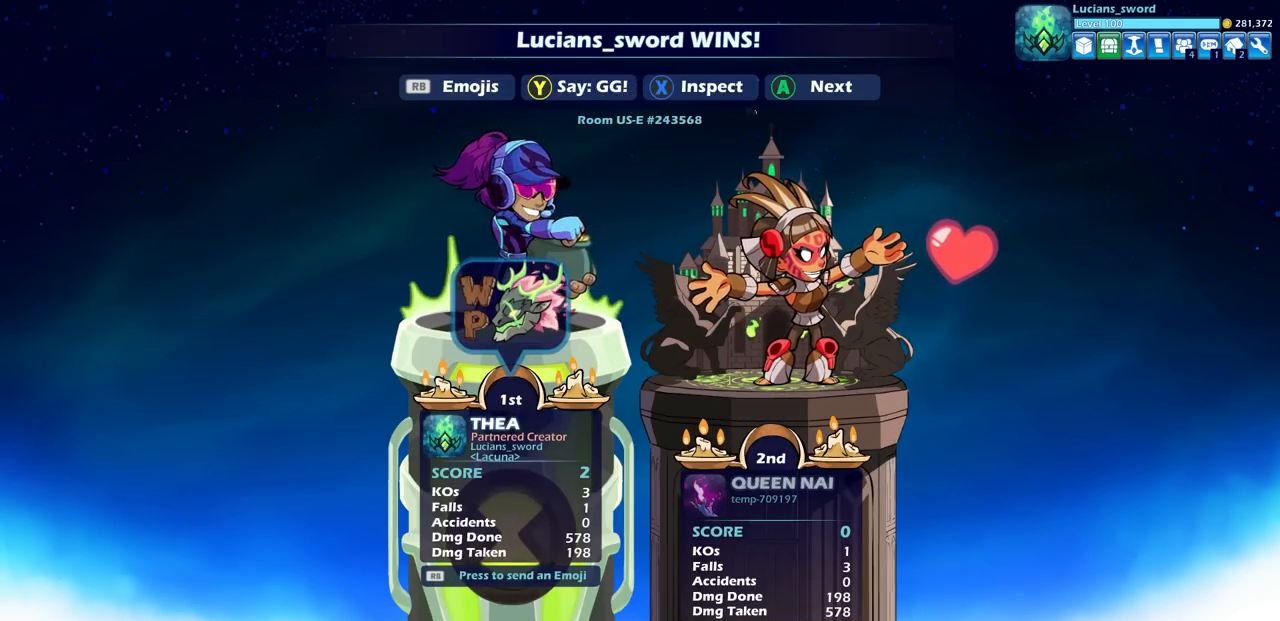
{"buttons": [], "left_stick": "center", "right_stick": "center", "events": []}
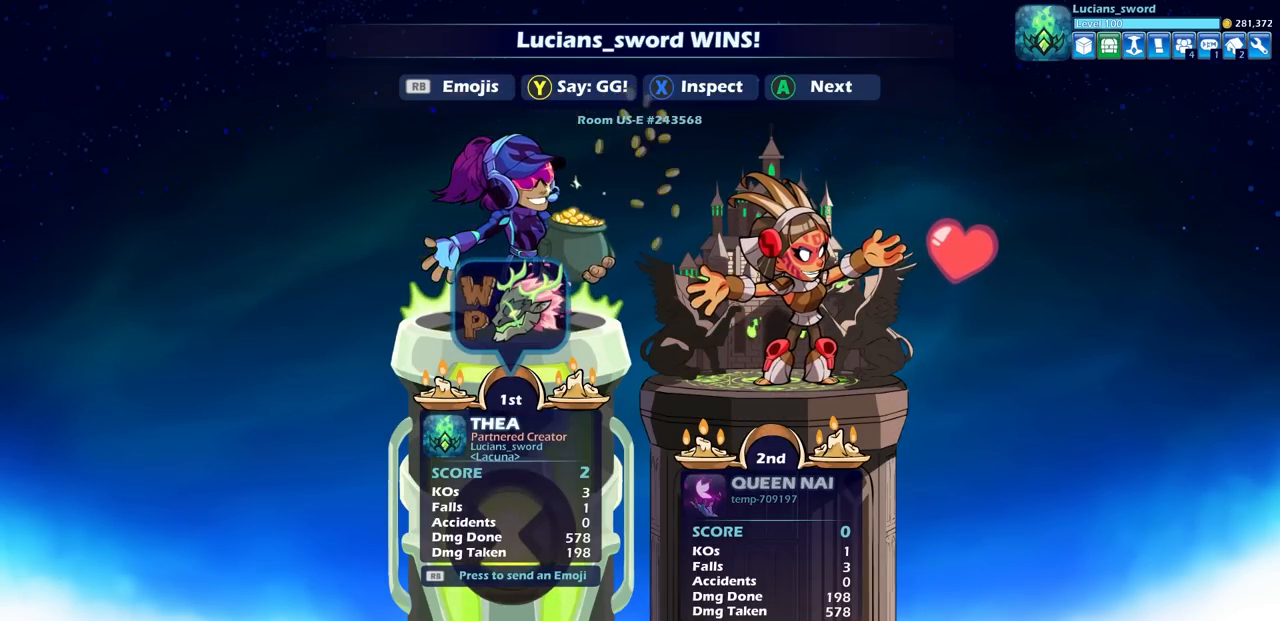
{"buttons": ["CROSS"], "left_stick": "center", "right_stick": "center", "events": [[500, "CROSS", "down"]]}
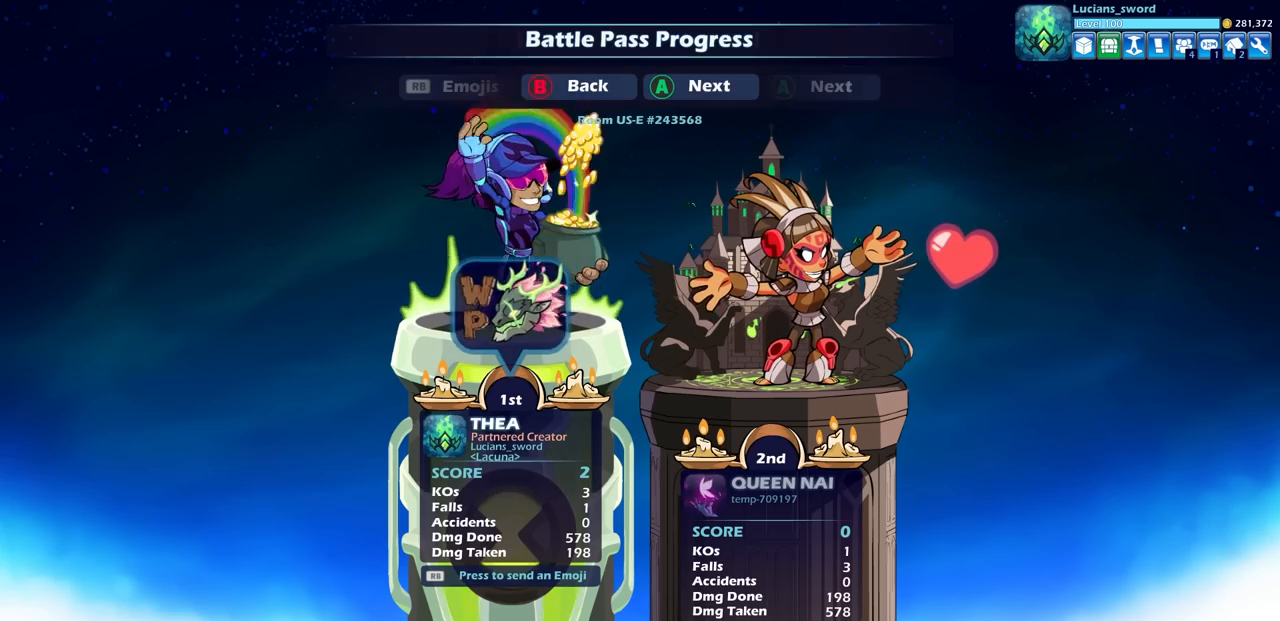
{"buttons": [], "left_stick": "center", "right_stick": "center", "events": [[150, "CROSS", "up"]]}
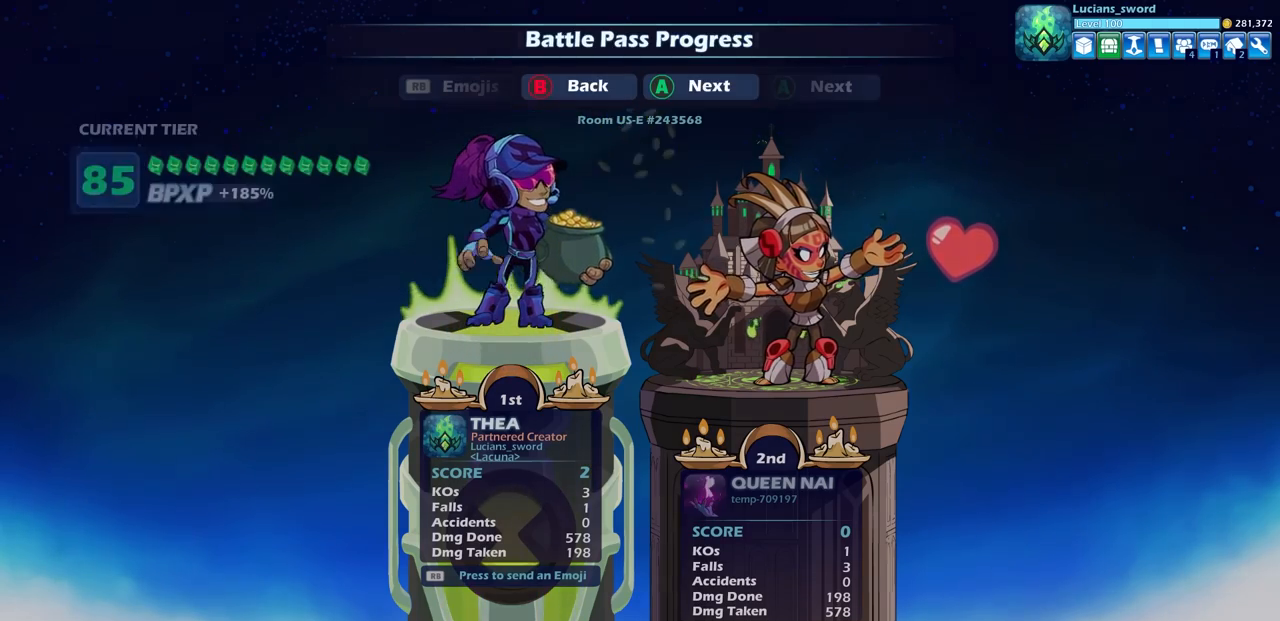
{"buttons": [], "left_stick": "center", "right_stick": "center", "events": []}
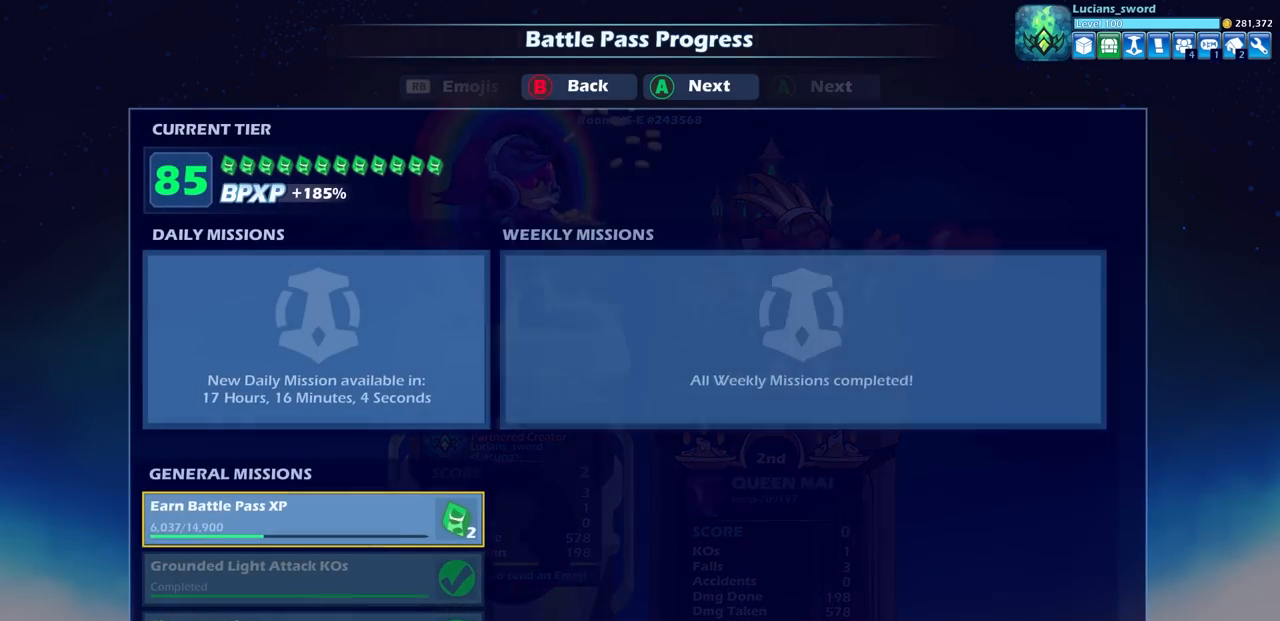
{"buttons": ["CROSS"], "left_stick": "center", "right_stick": "center", "events": [[483, "CROSS", "down"]]}
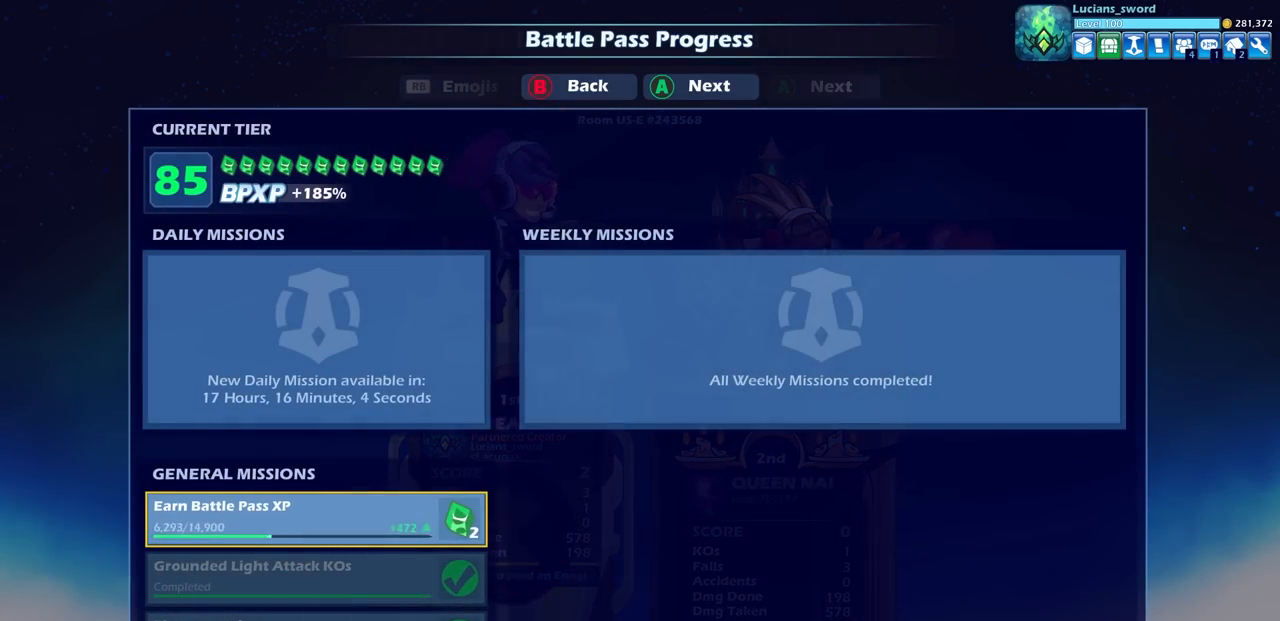
{"buttons": [], "left_stick": "center", "right_stick": "center", "events": [[67, "CROSS", "up"], [283, "CROSS", "down"], [383, "CROSS", "up"]]}
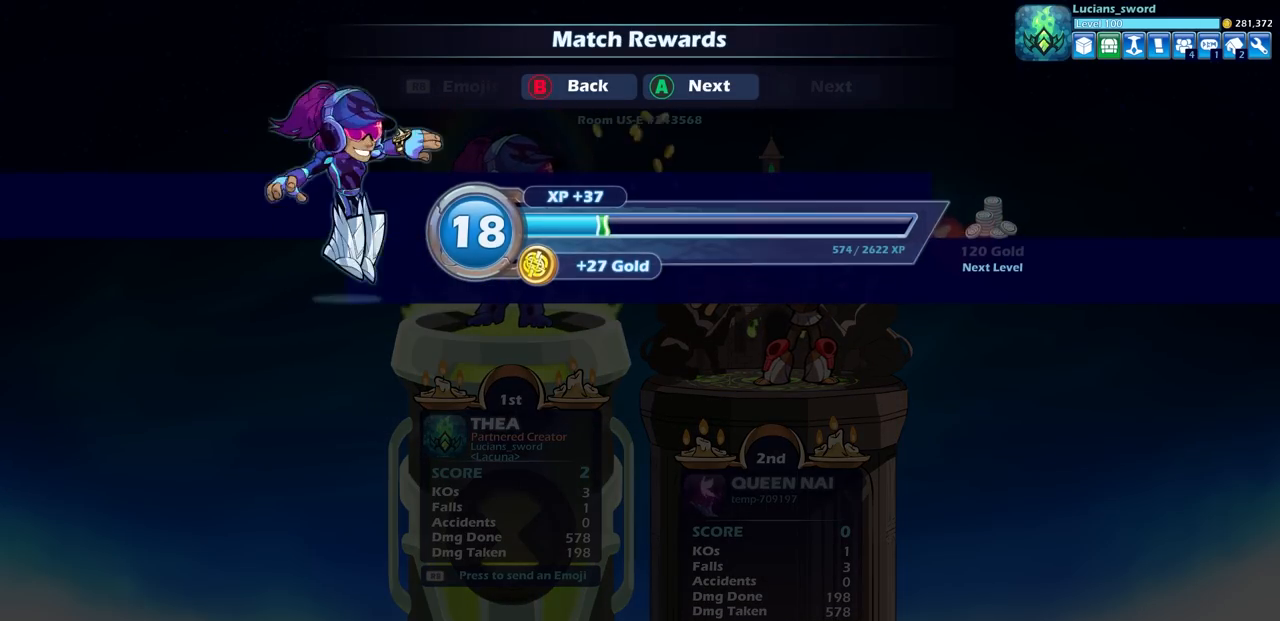
{"buttons": [], "left_stick": "center", "right_stick": "center", "events": [[167, "CROSS", "down"], [183, "CROSS", "up"]]}
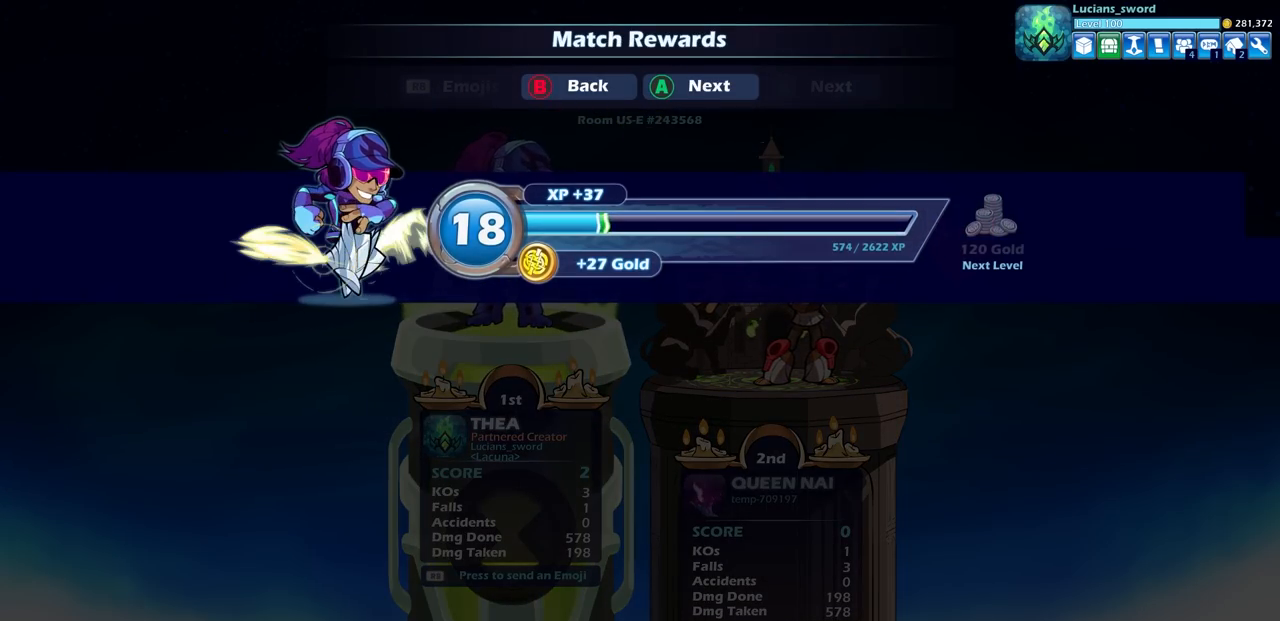
{"buttons": [], "left_stick": "center", "right_stick": "center", "events": []}
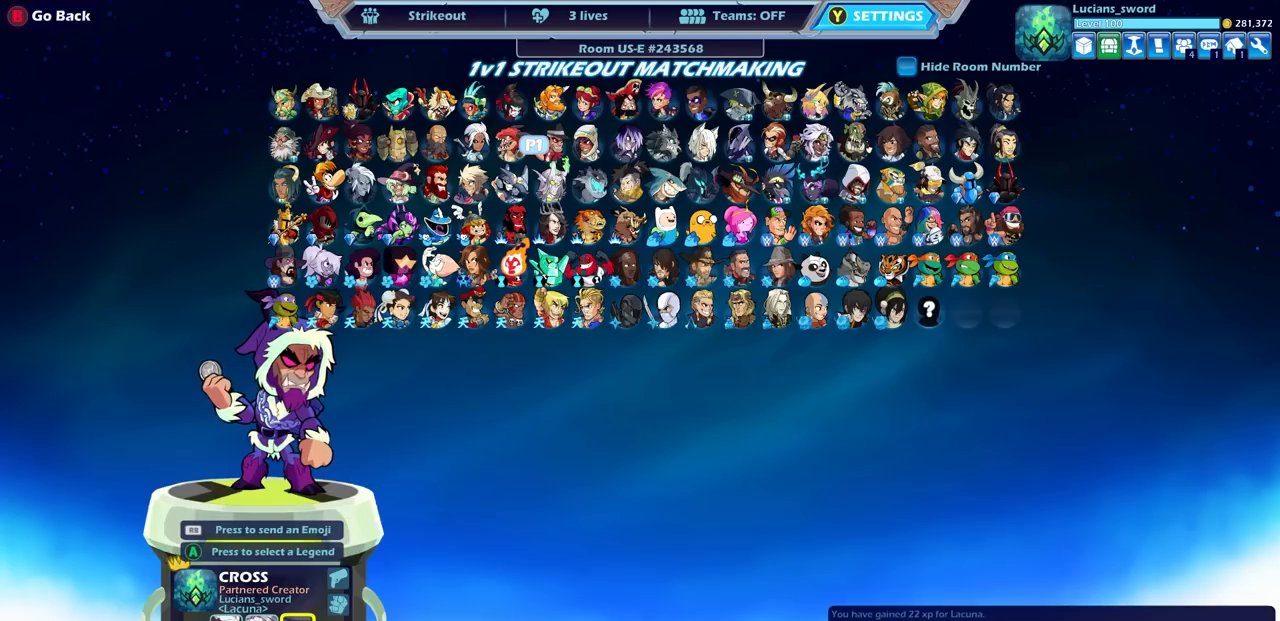
{"buttons": [], "left_stick": "center", "right_stick": "center", "events": []}
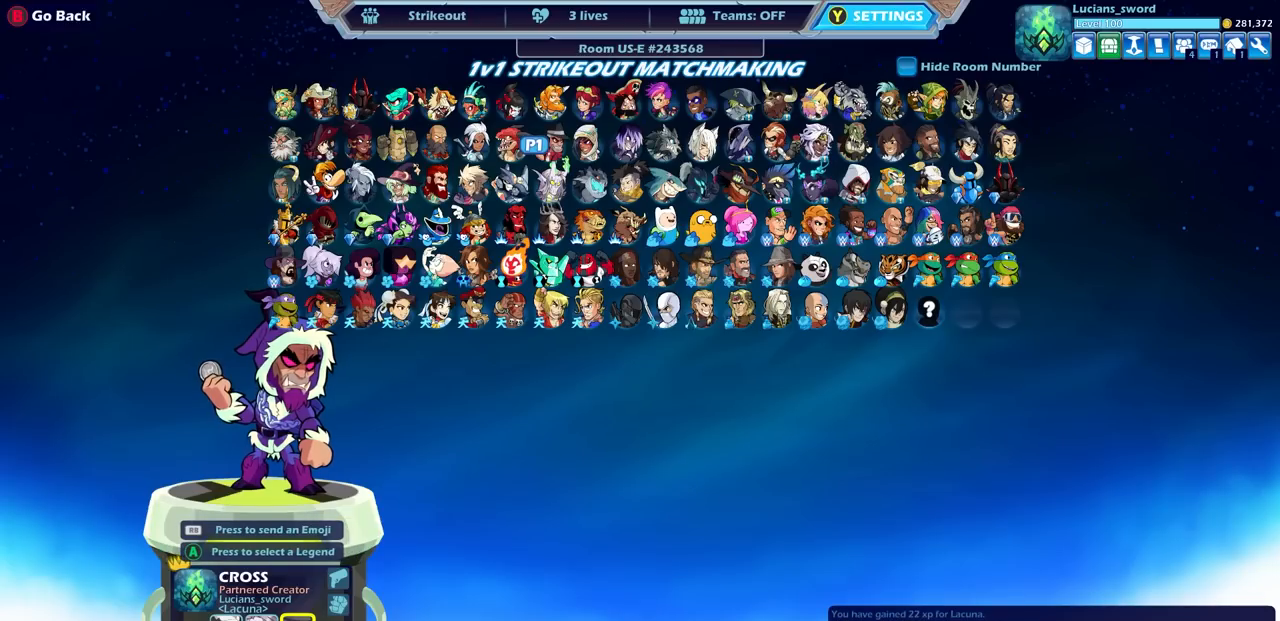
{"buttons": [], "left_stick": "center", "right_stick": "center", "events": []}
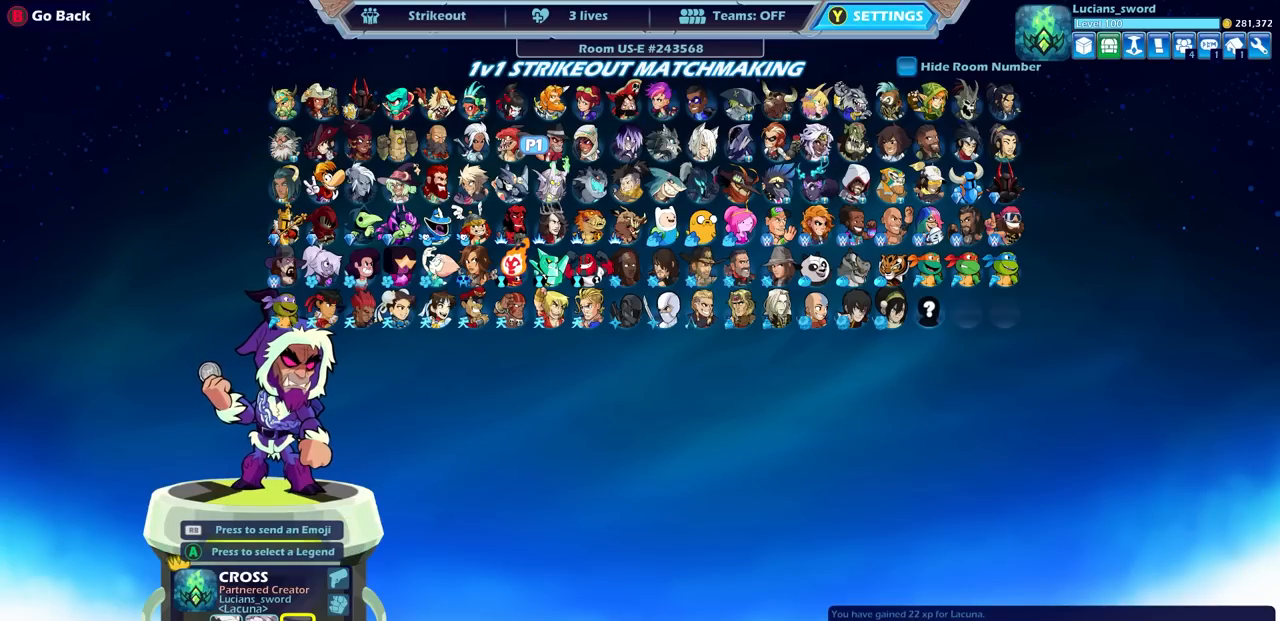
{"buttons": [], "left_stick": "center", "right_stick": "center", "events": [[267, "CIRCLE", "down"], [383, "CIRCLE", "up"]]}
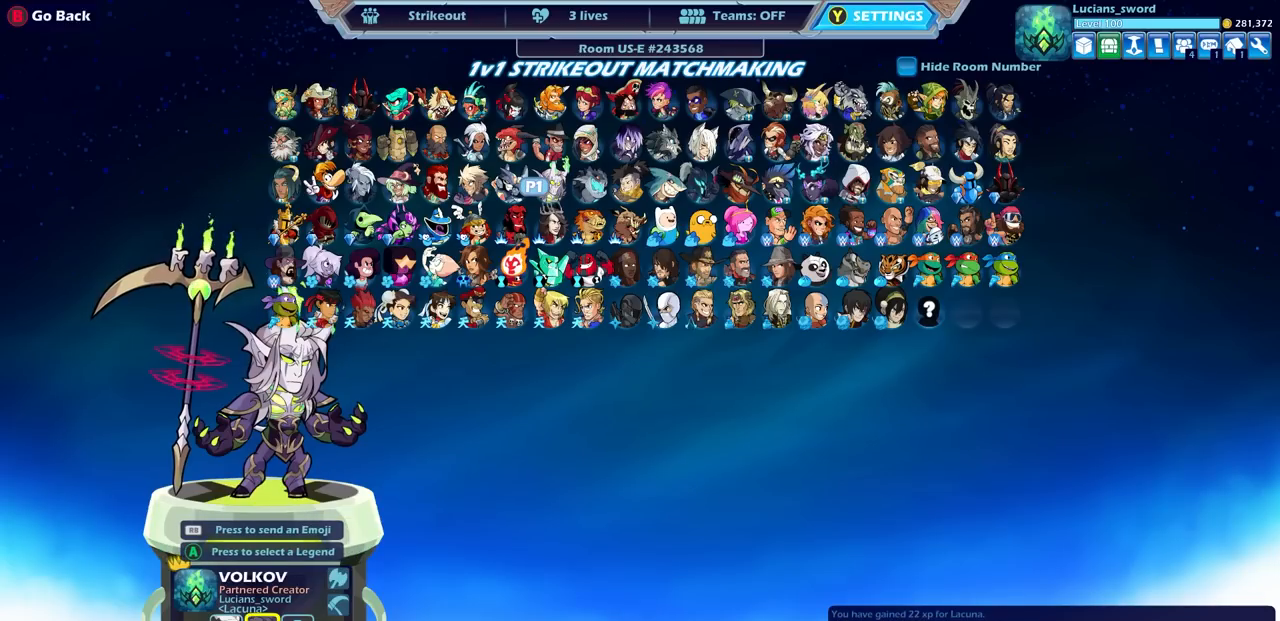
{"buttons": [], "left_stick": "center", "right_stick": "center", "events": []}
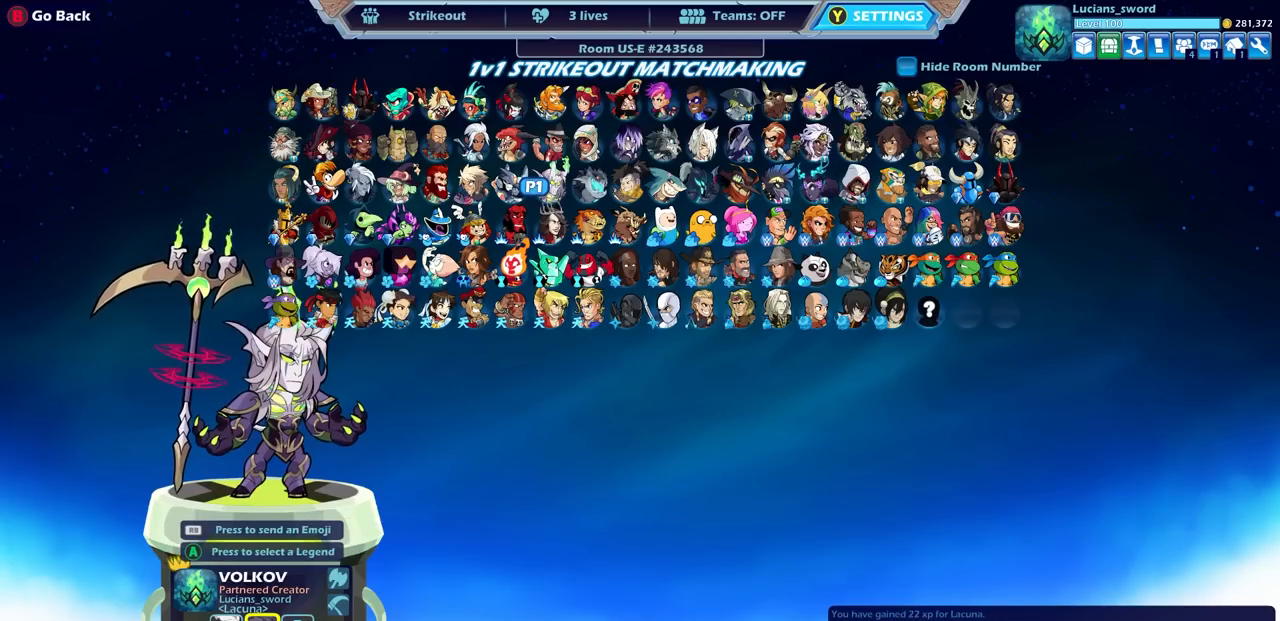
{"buttons": ["DPAD_UP"], "left_stick": "center", "right_stick": "center", "events": [[400, "DPAD_UP", "down"]]}
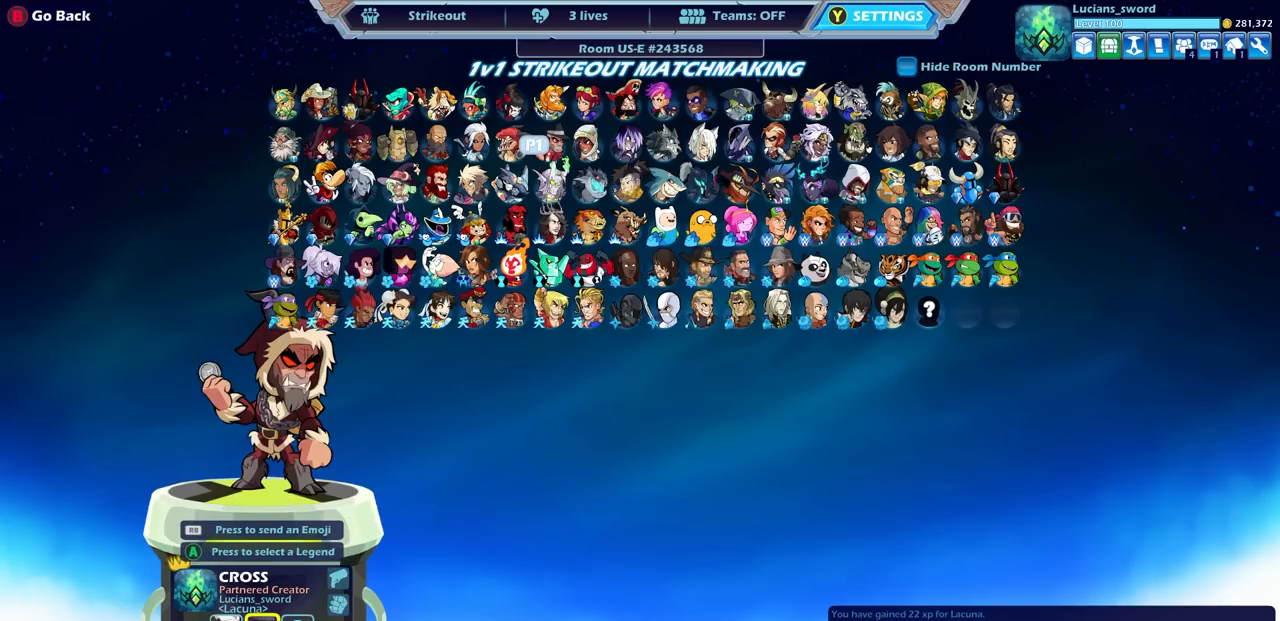
{"buttons": [], "left_stick": "center", "right_stick": "center", "events": [[17, "DPAD_UP", "up"]]}
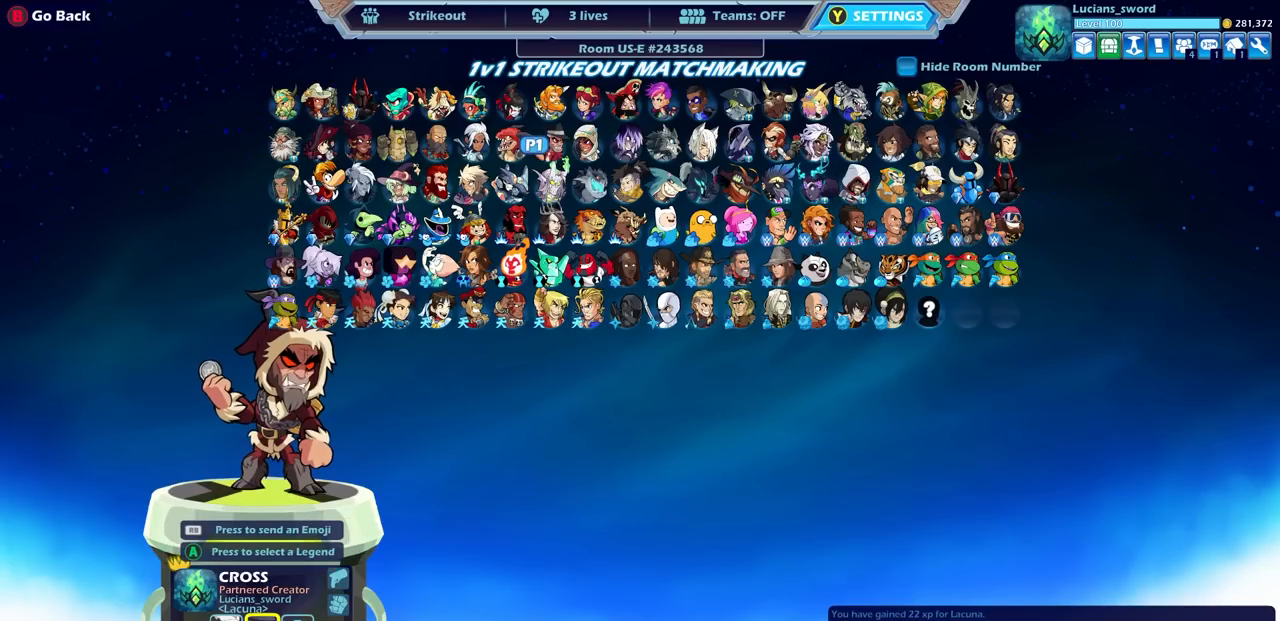
{"buttons": [], "left_stick": "center", "right_stick": "center", "events": [[167, "DPAD_LEFT", "down"], [300, "DPAD_LEFT", "up"]]}
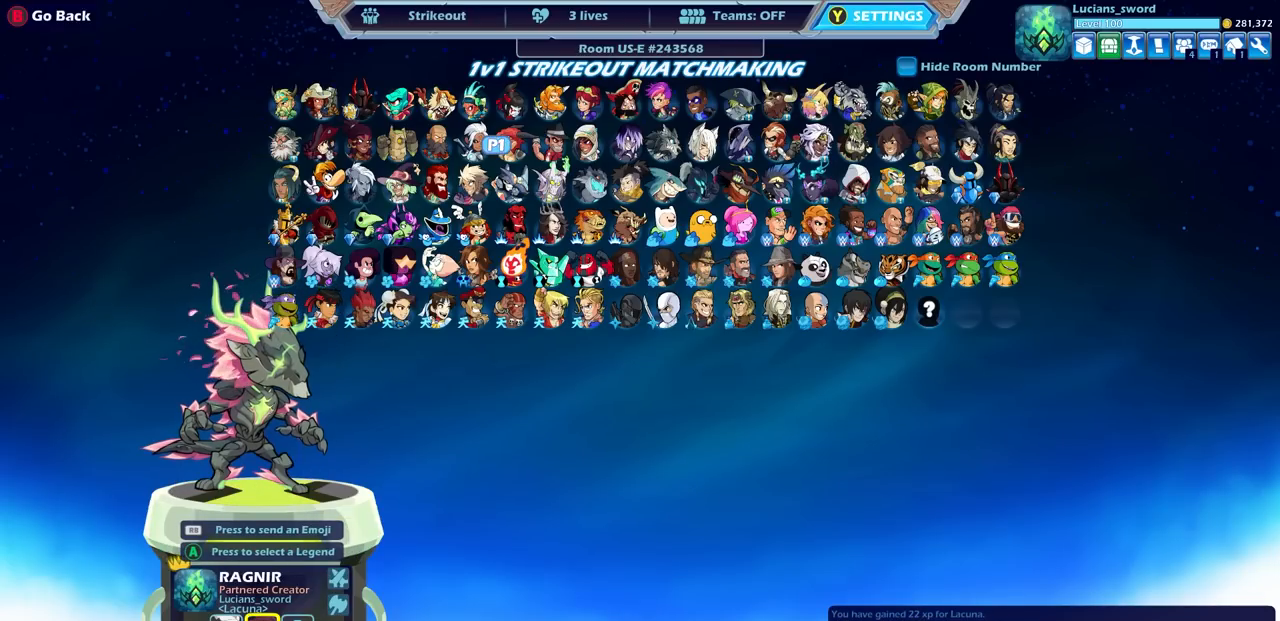
{"buttons": [], "left_stick": "center", "right_stick": "center", "events": [[117, "CROSS", "down"], [183, "CROSS", "up"]]}
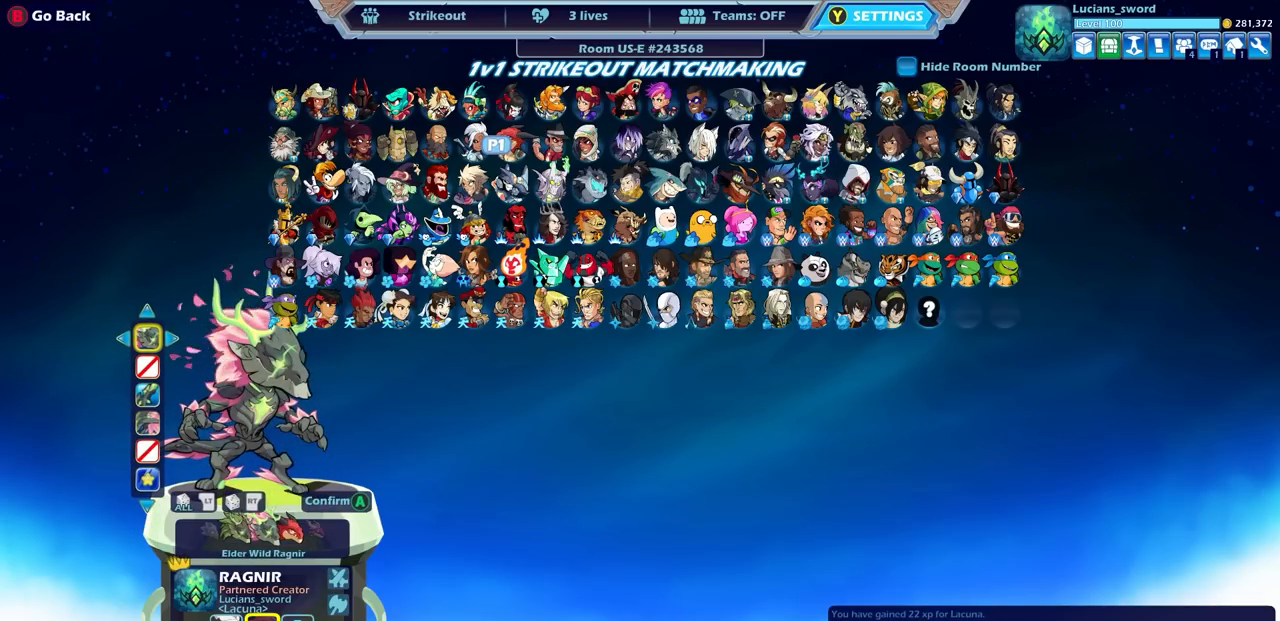
{"buttons": [], "left_stick": "center", "right_stick": "center", "events": [[267, "CROSS", "down"], [367, "CROSS", "up"]]}
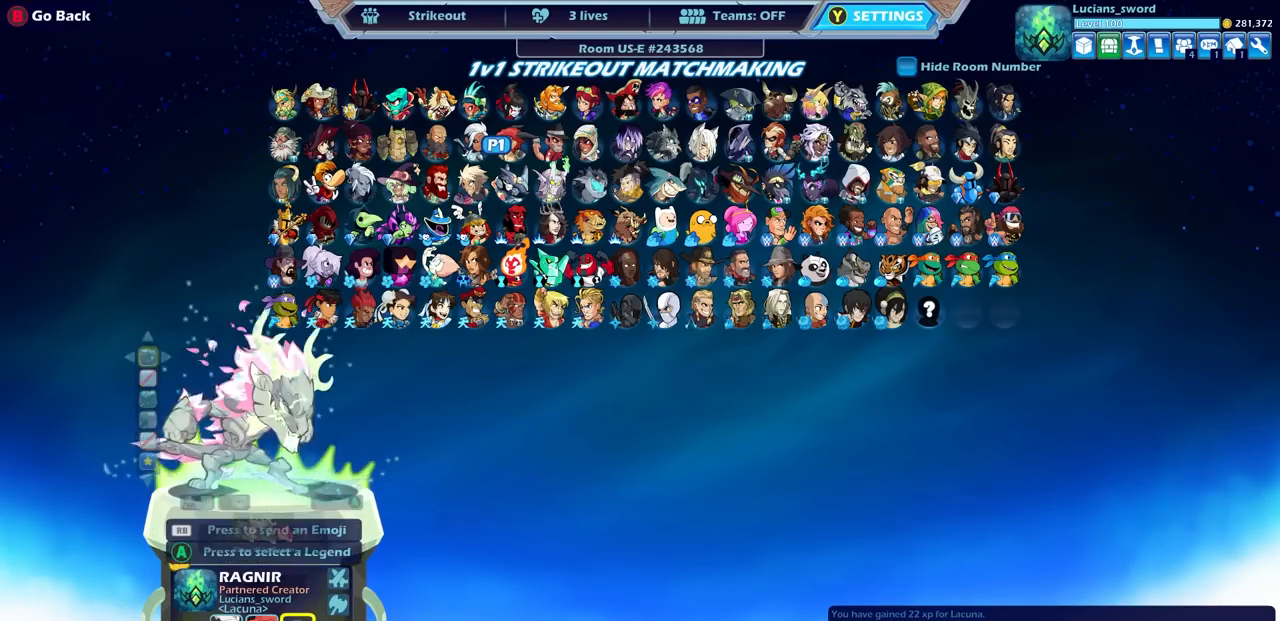
{"buttons": [], "left_stick": "center", "right_stick": "center", "events": [[350, "DPAD_LEFT", "down"], [433, "DPAD_LEFT", "up"]]}
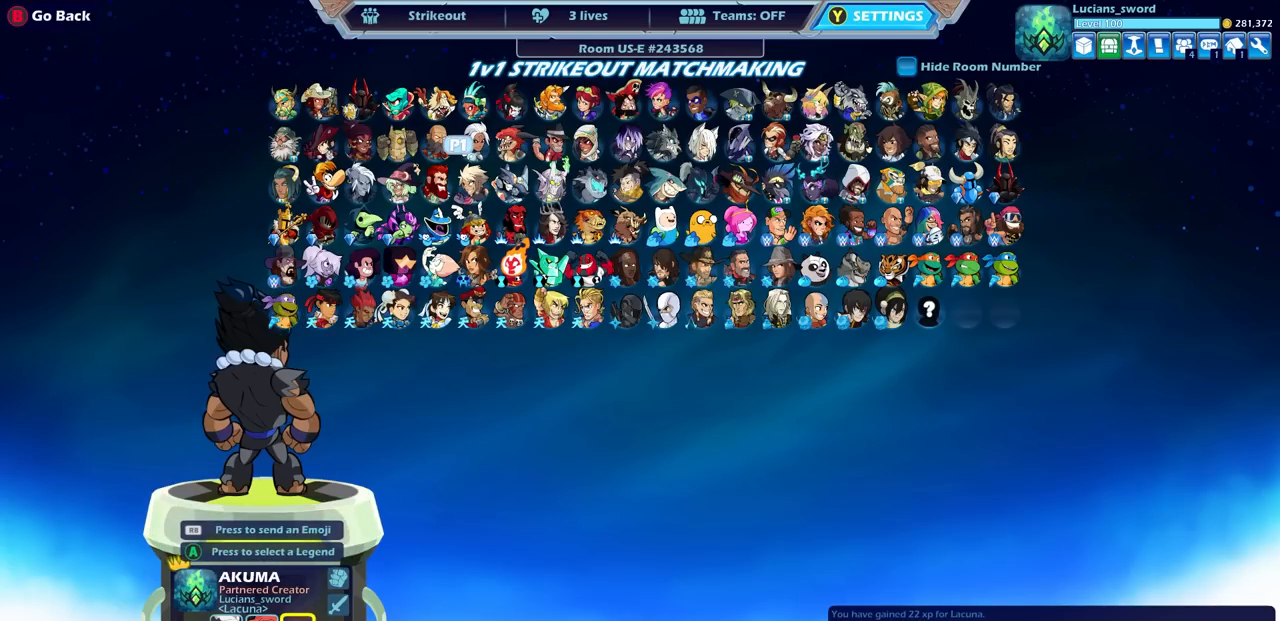
{"buttons": [], "left_stick": "center", "right_stick": "center", "events": [[333, "DPAD_LEFT", "down"], [467, "DPAD_LEFT", "up"]]}
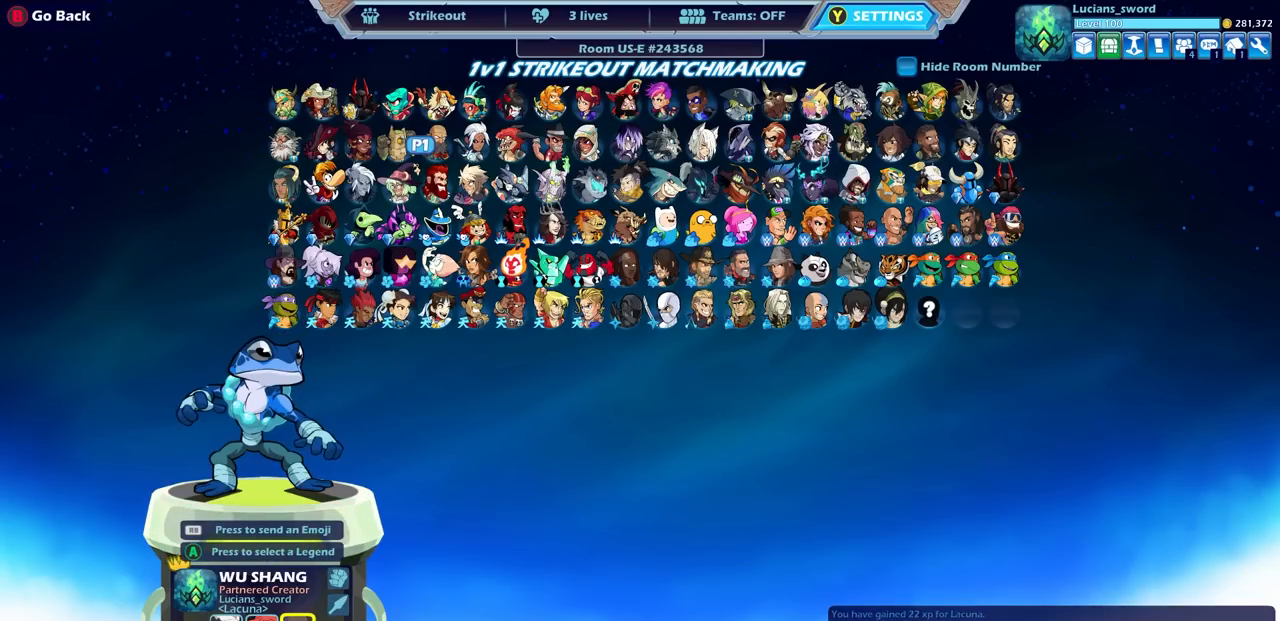
{"buttons": [], "left_stick": "center", "right_stick": "center", "events": []}
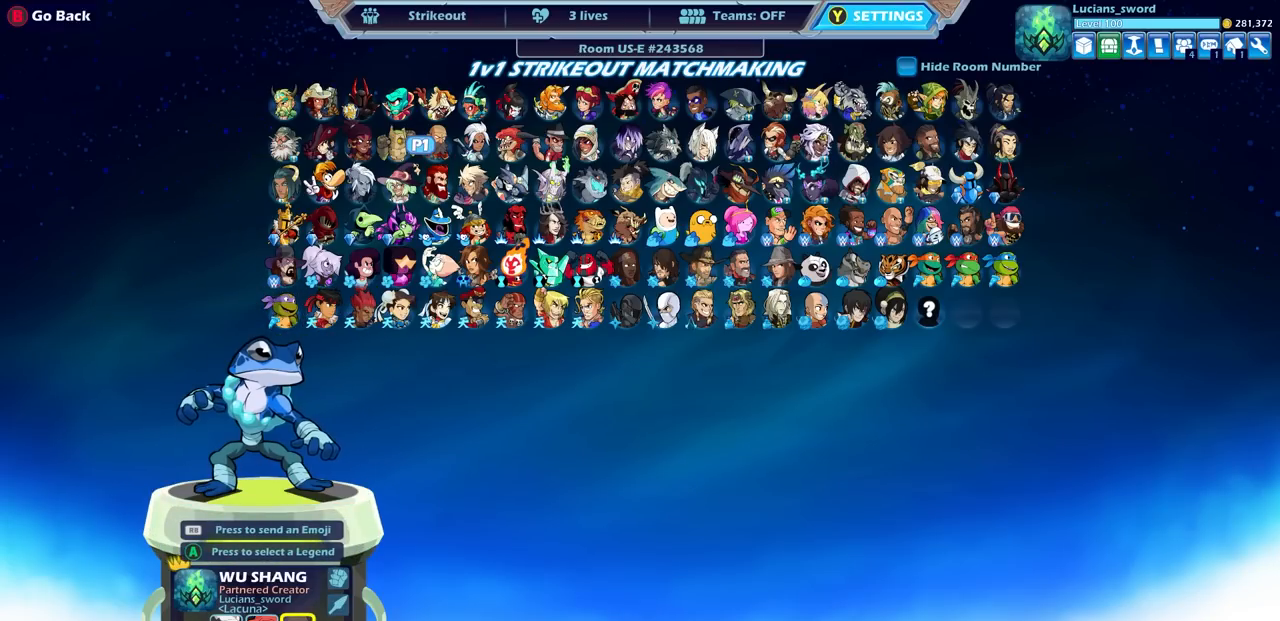
{"buttons": ["DPAD_LEFT"], "left_stick": "center", "right_stick": "center", "events": [[367, "DPAD_LEFT", "down"]]}